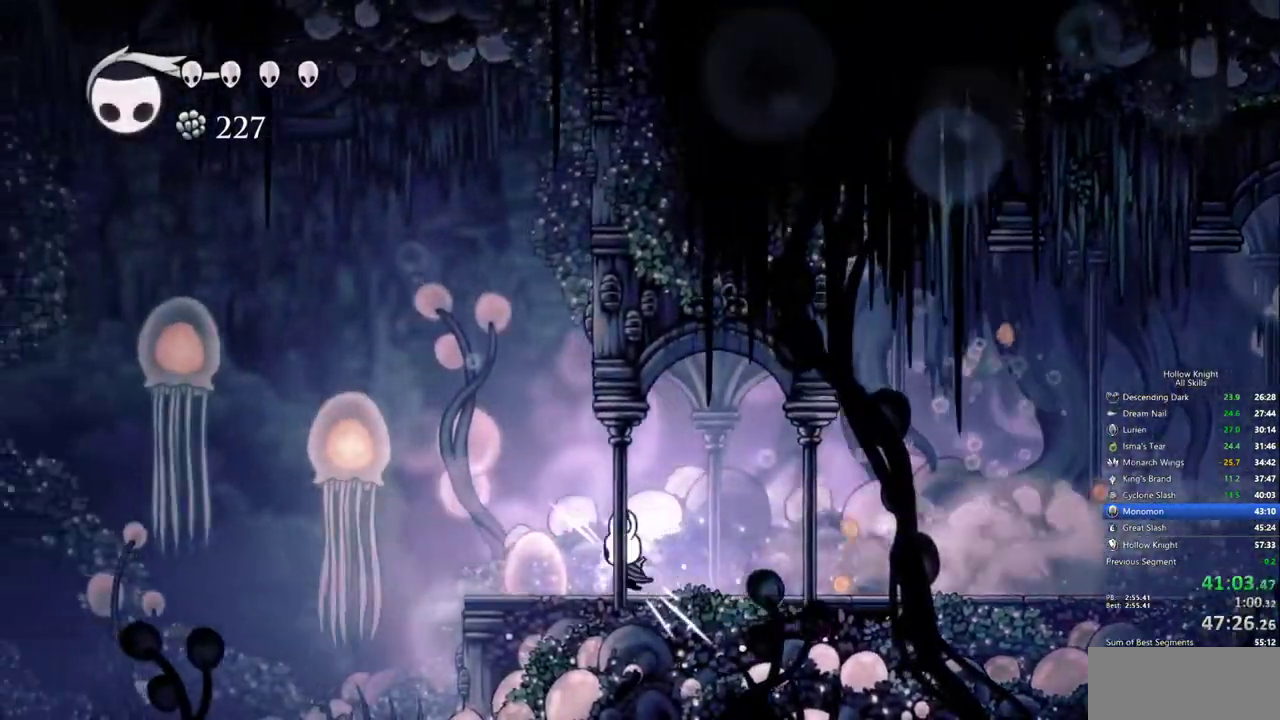
Gameplay with keyboard; each line is a JSON object with the keys held at the frame after it. "events" lists presses ("down") and releases ("up") of "cdash", "dash", "dnail", "down", "heal", "inv", "jump", "left", "nail", "right", "spell" and "up" between this image and that frame as [ms after this image, input, new state], when the widget could be followed in between. No other keys are recorded. Mouse input is not recorded. Key names are as the overlay labels them; some are game actions (e.g. jump) rather than physical keys.
{"keys": ["left"], "events": [[167, "jump", "down"], [267, "jump", "up"]]}
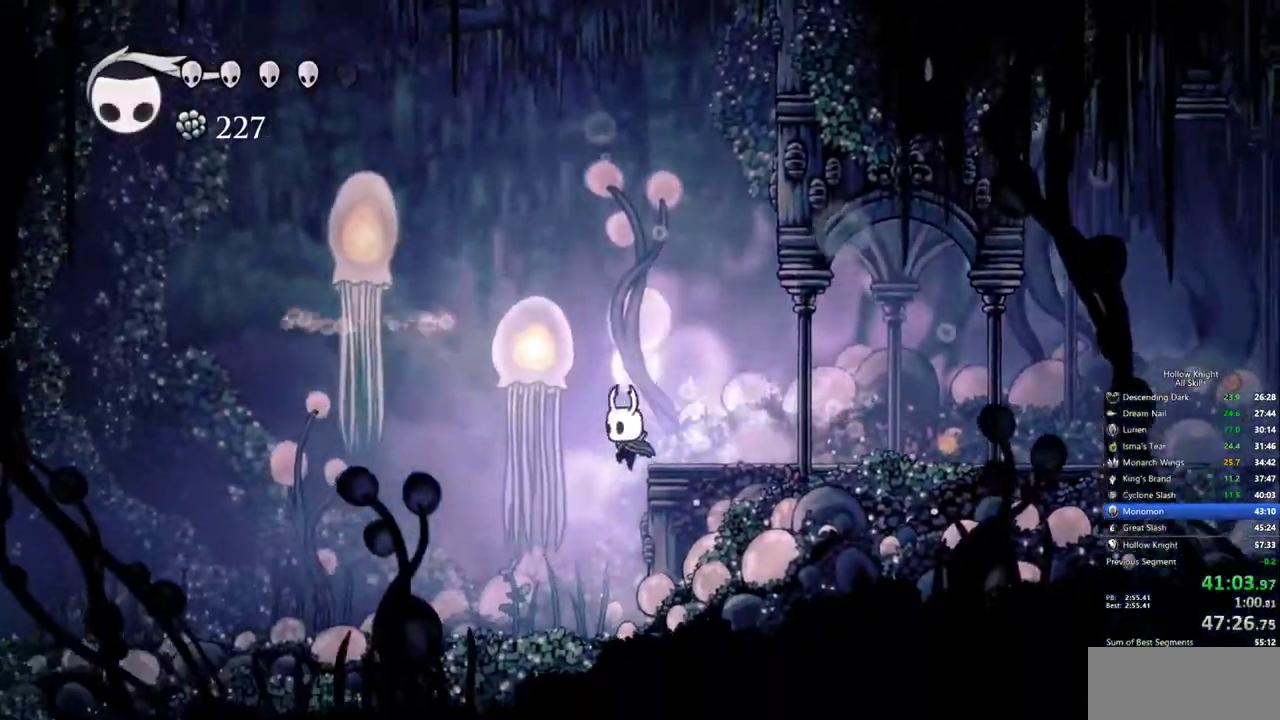
{"keys": ["cdash"], "events": [[50, "left", "up"], [284, "cdash", "down"]]}
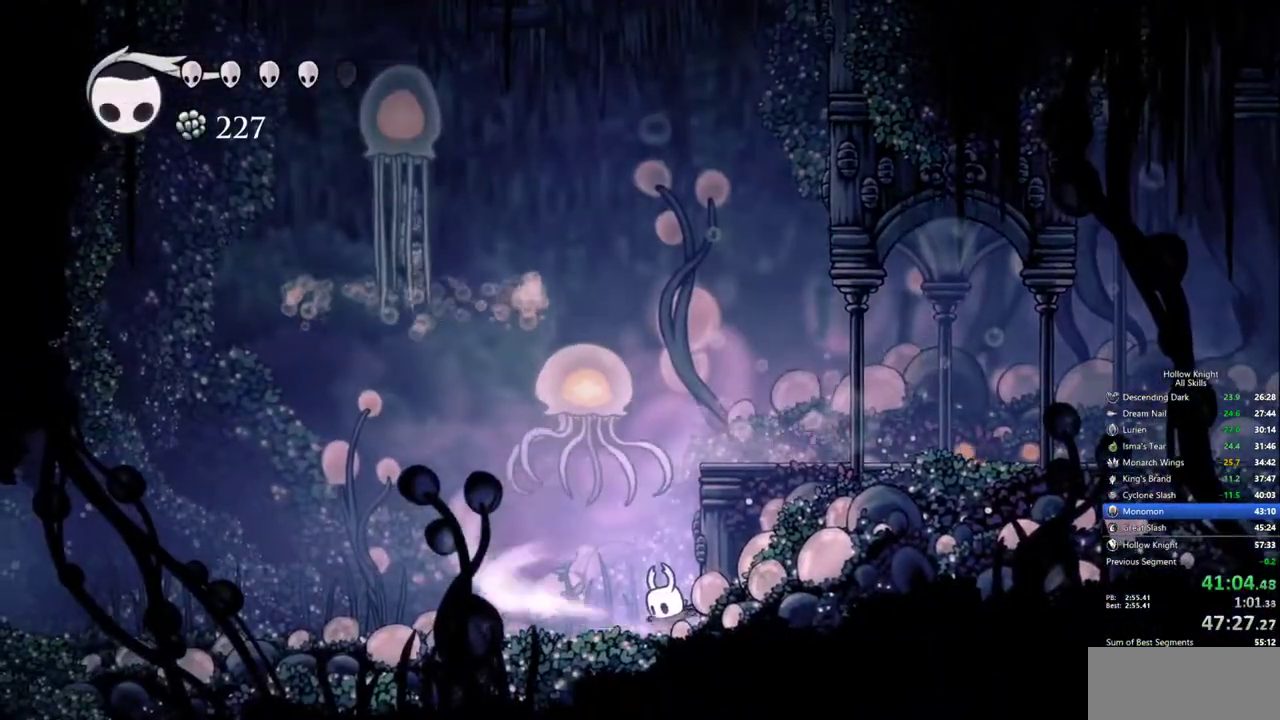
{"keys": ["cdash"], "events": []}
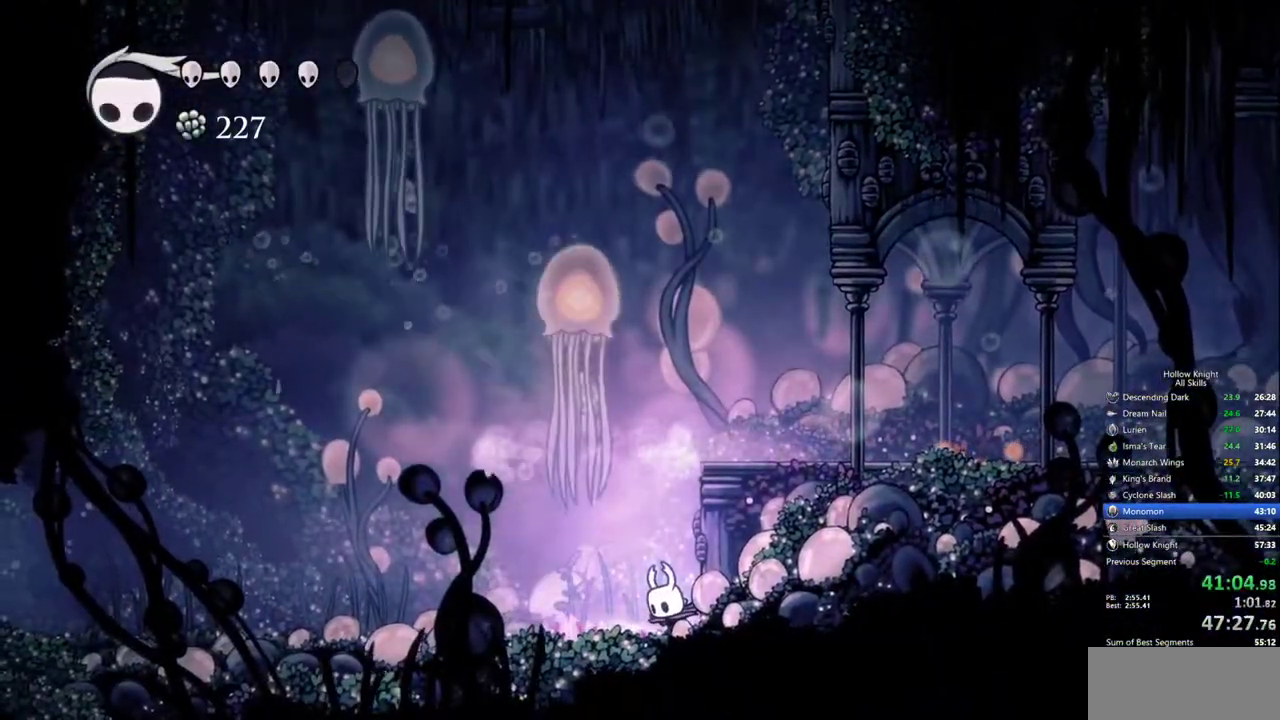
{"keys": []}
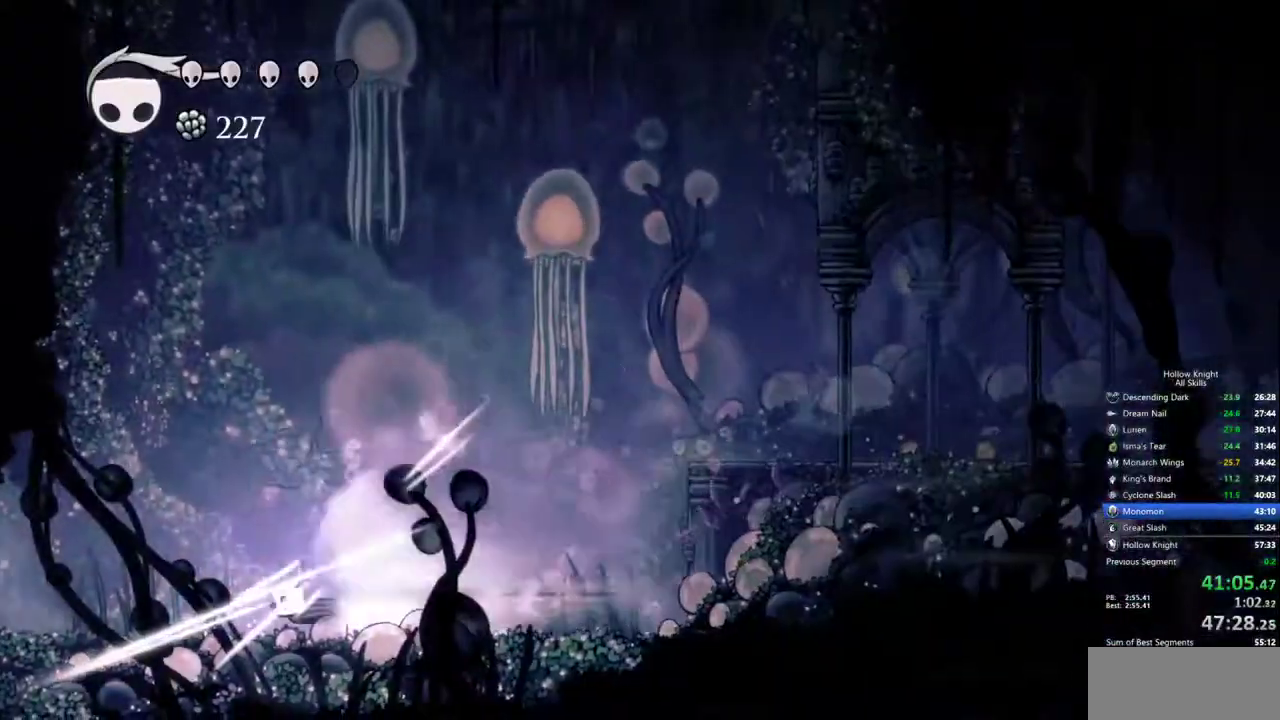
{"keys": [], "events": []}
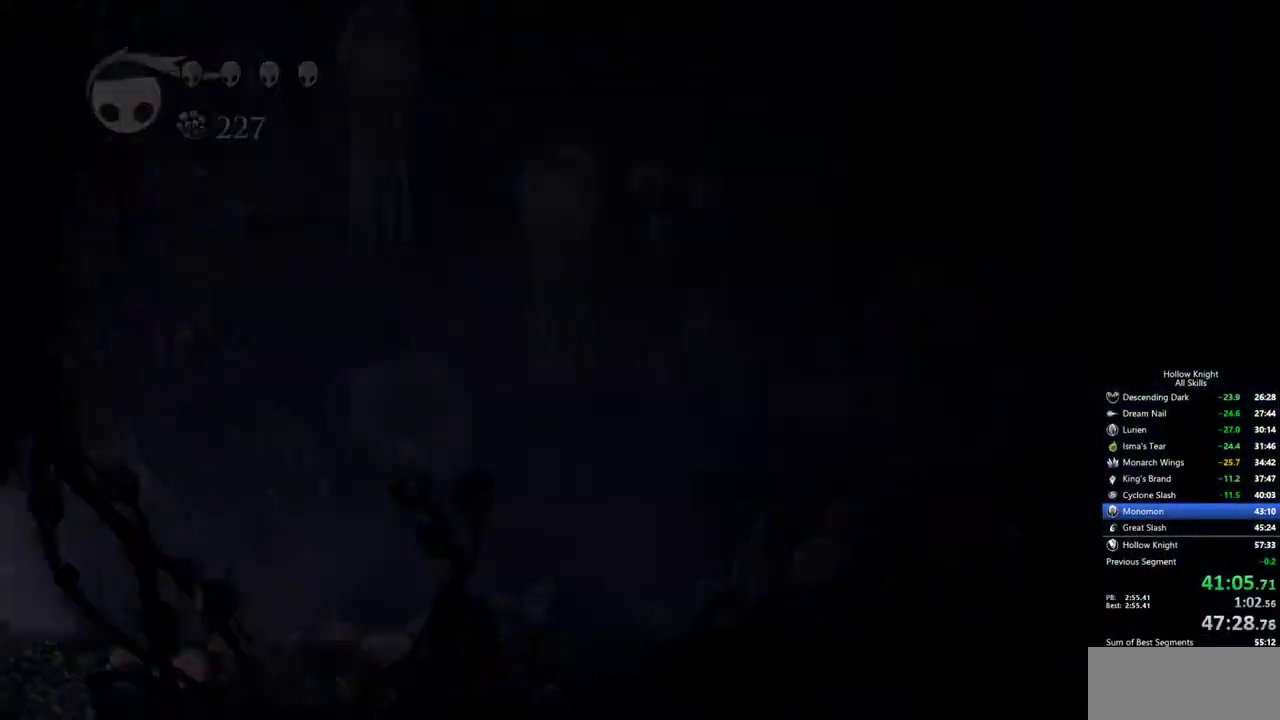
{"keys": [], "events": []}
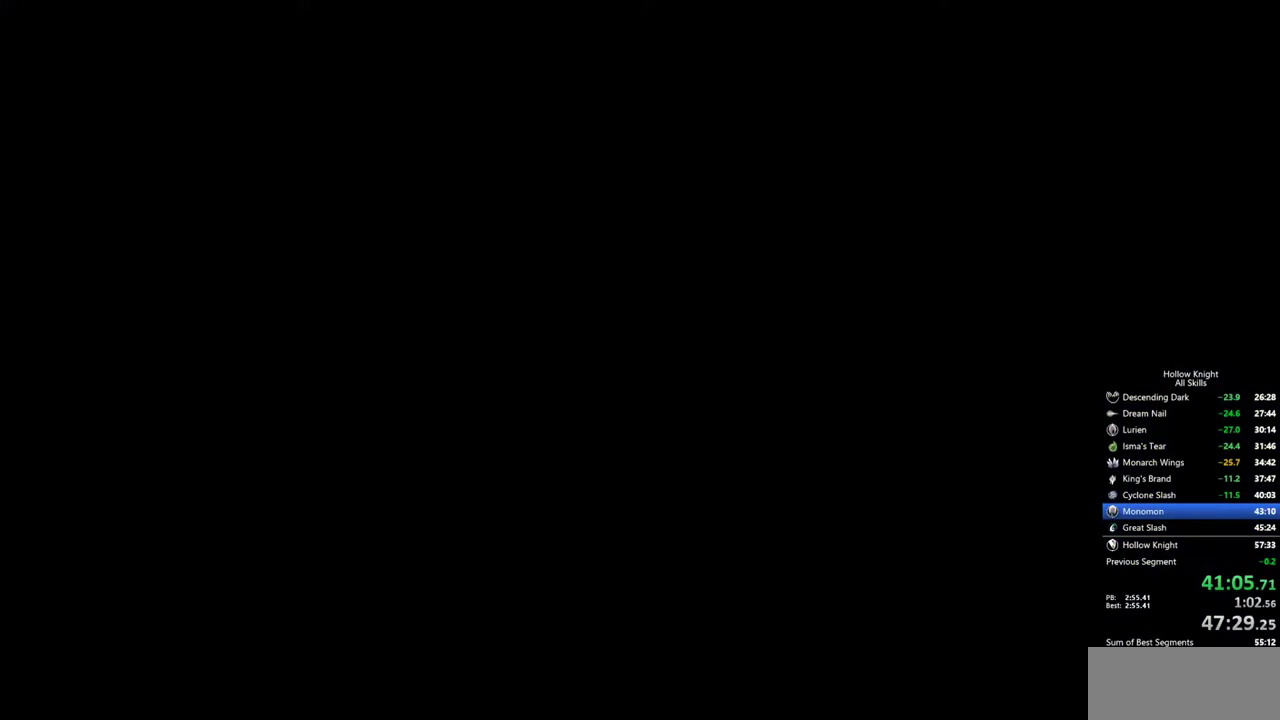
{"keys": [], "events": []}
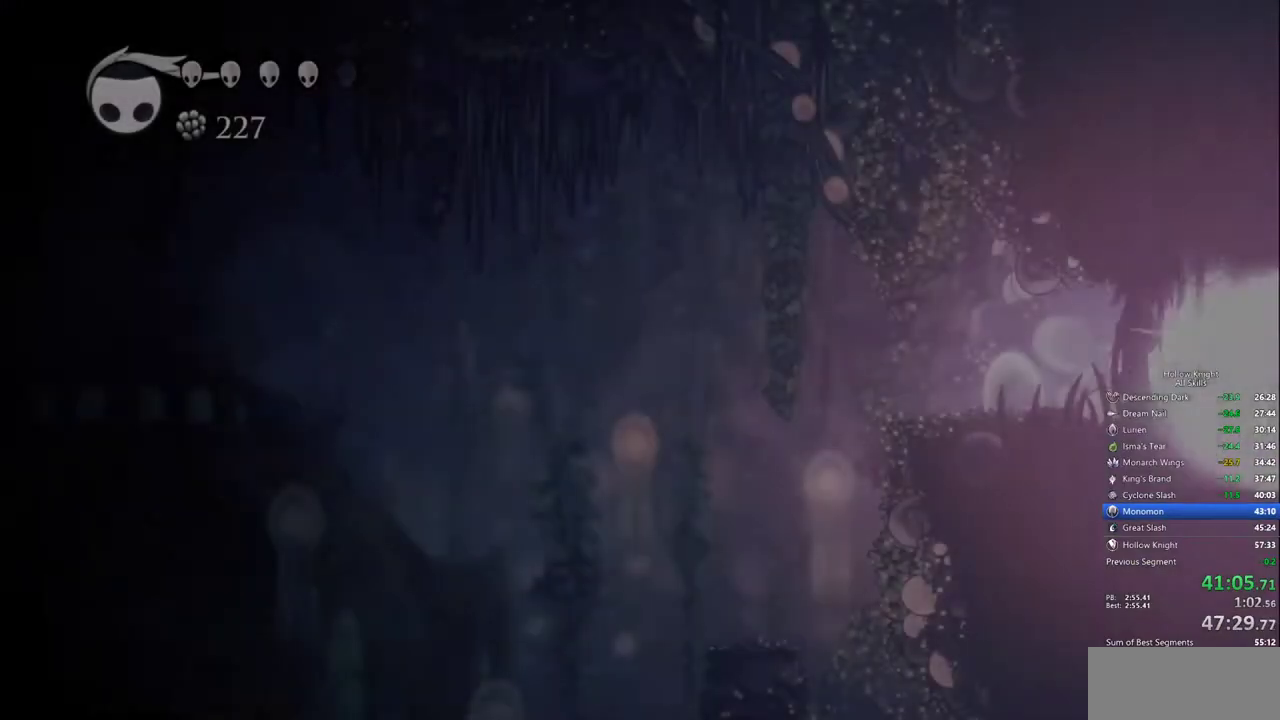
{"keys": [], "events": []}
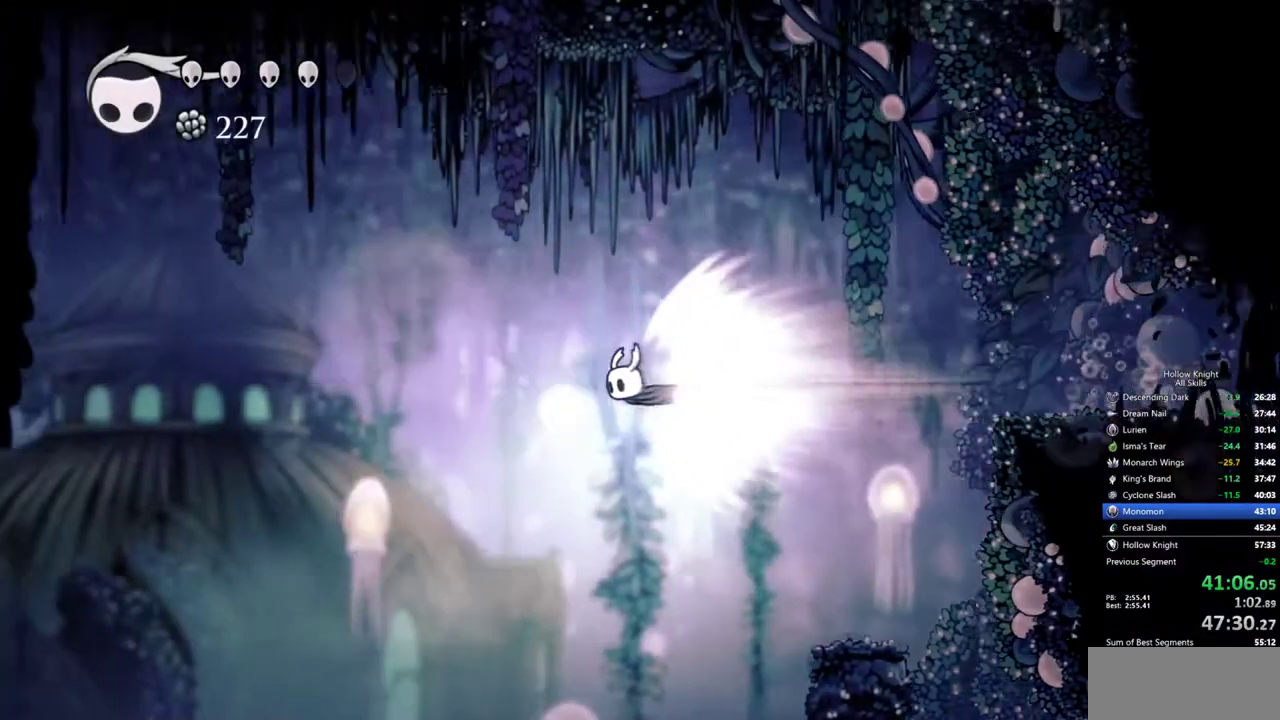
{"keys": [], "events": [[250, "cdash", "down"], [350, "cdash", "up"]]}
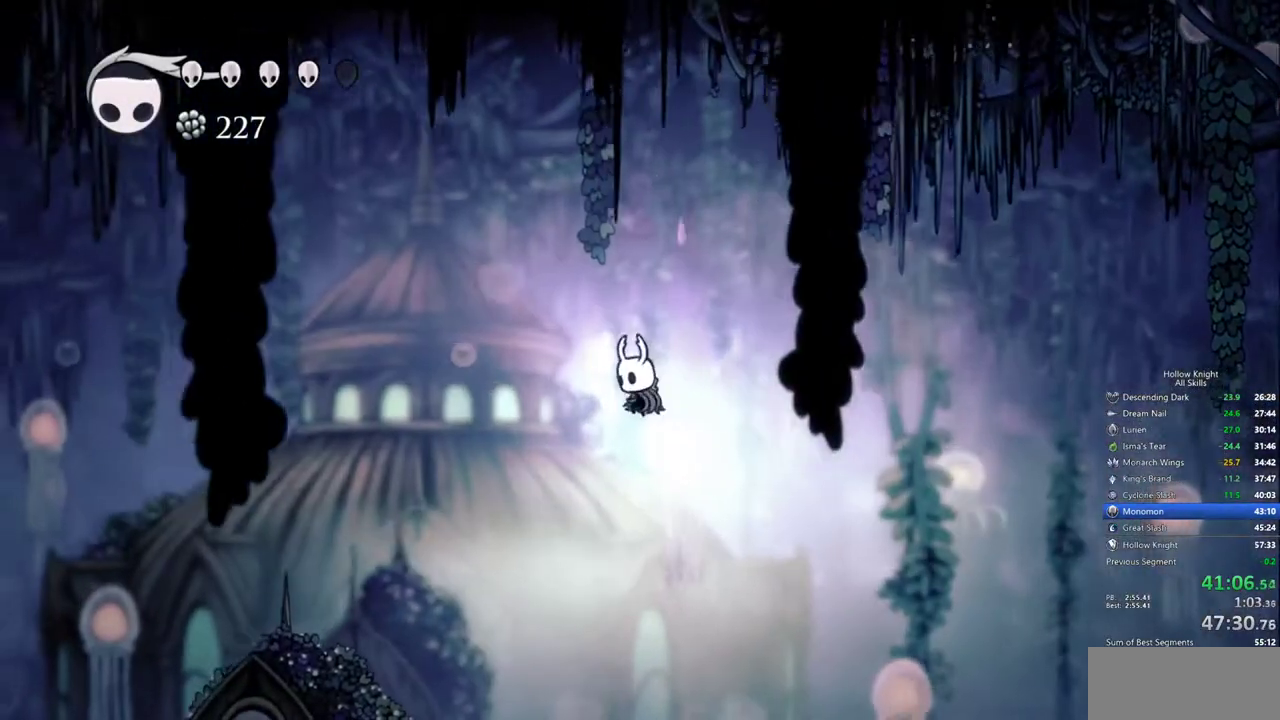
{"keys": ["left"], "events": [[34, "left", "down"]]}
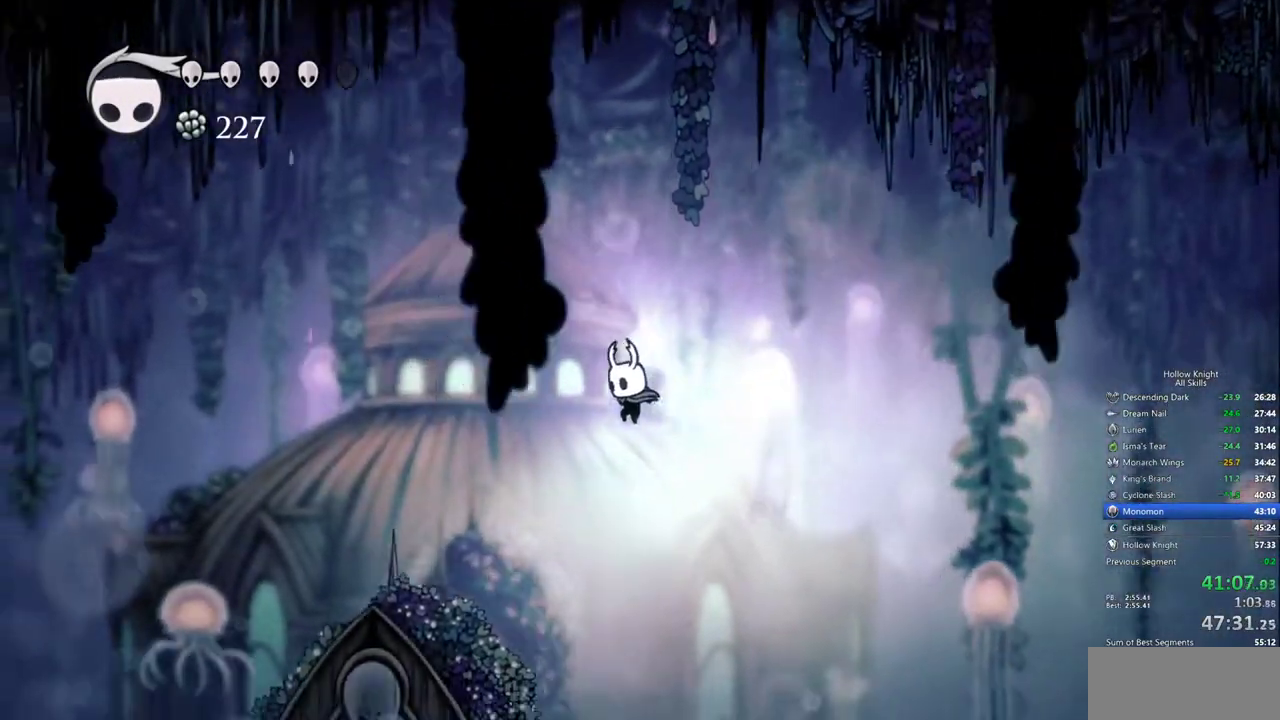
{"keys": ["left"], "events": []}
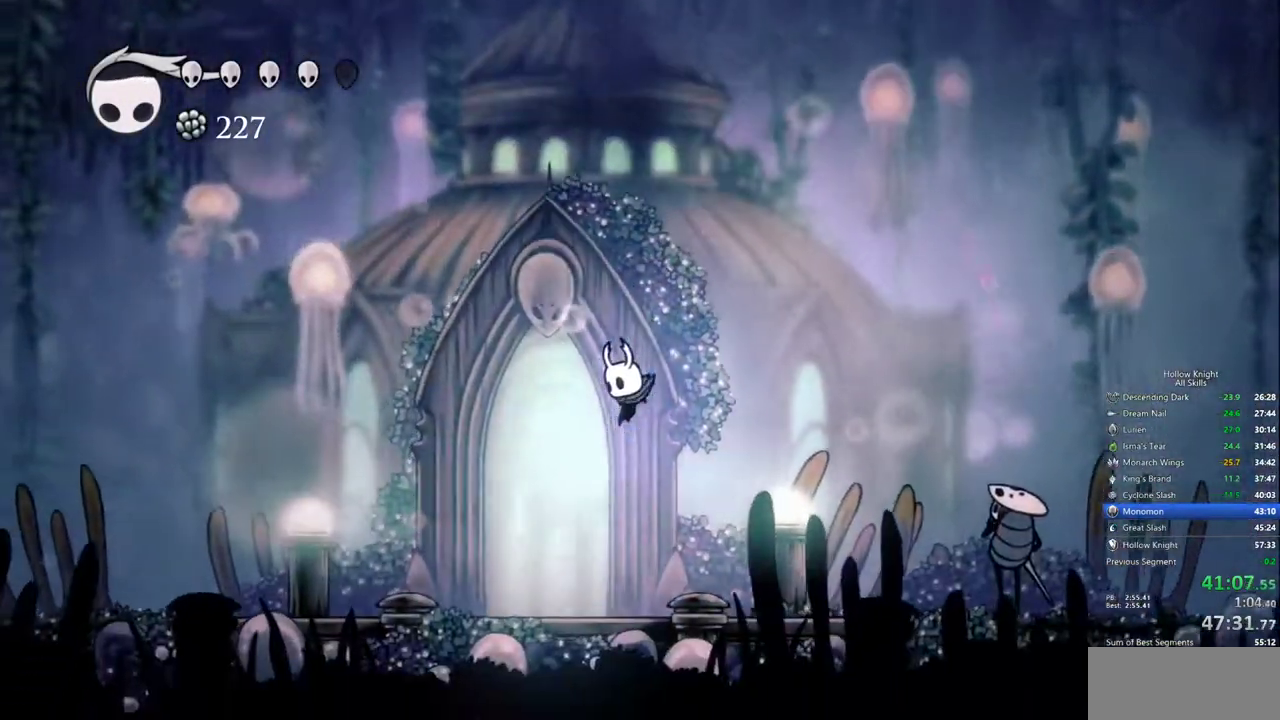
{"keys": [], "events": [[250, "up", "down"], [300, "left", "up"], [350, "up", "up"]]}
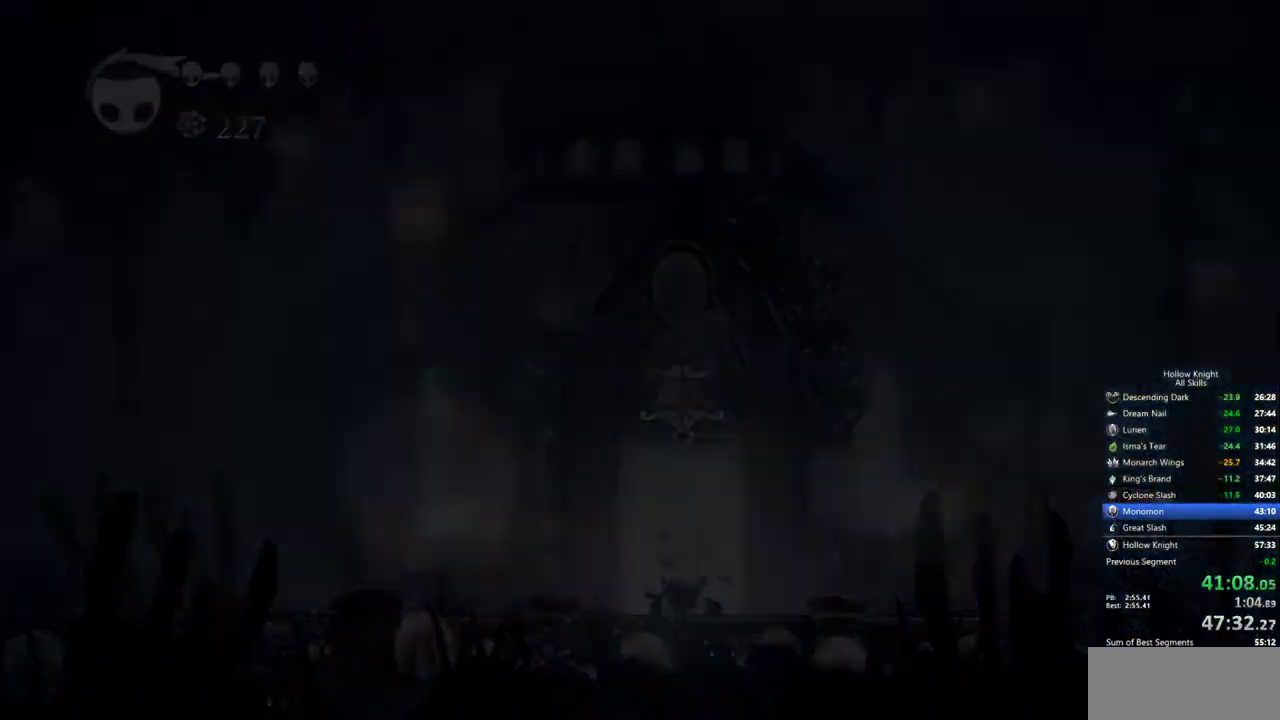
{"keys": [], "events": []}
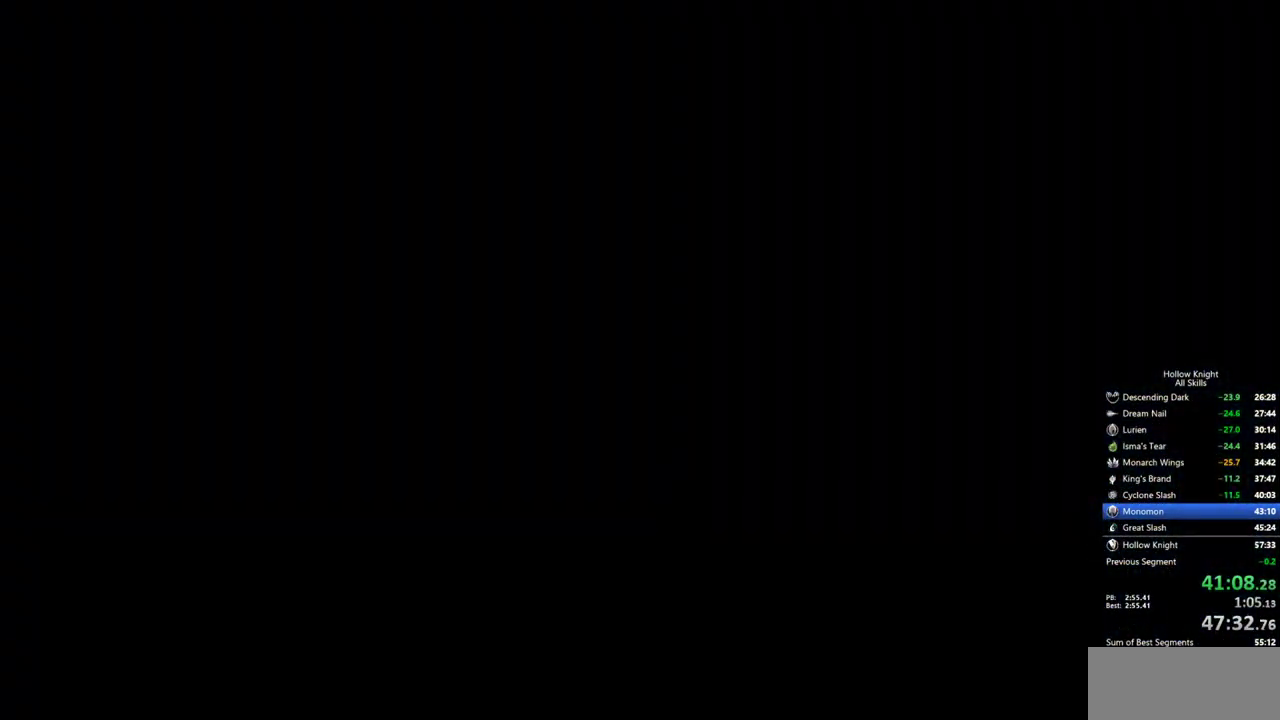
{"keys": [], "events": []}
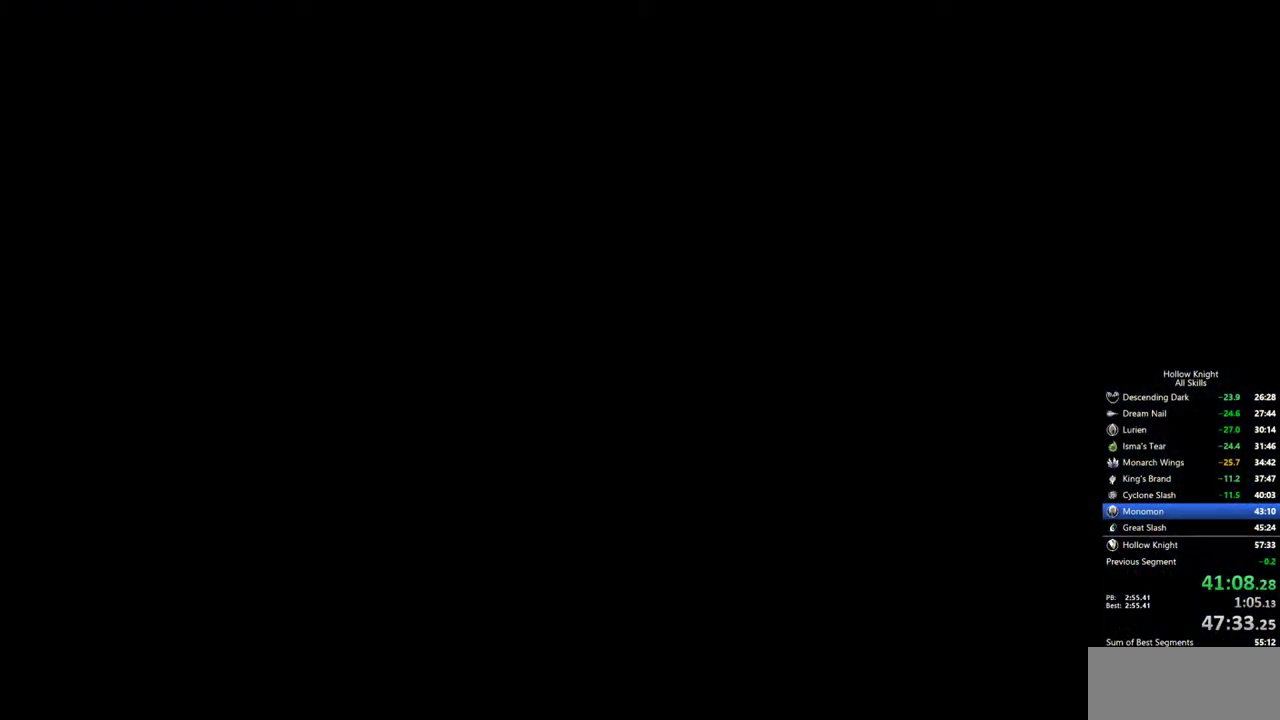
{"keys": [], "events": []}
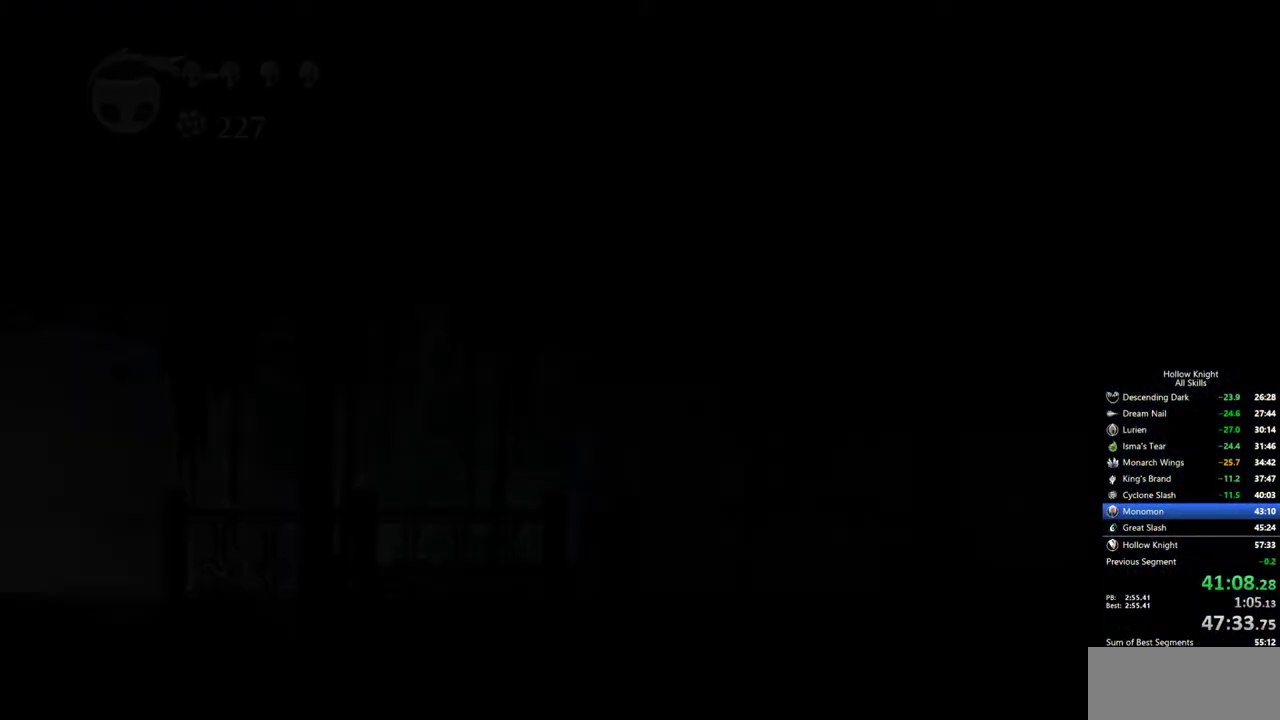
{"keys": [], "events": []}
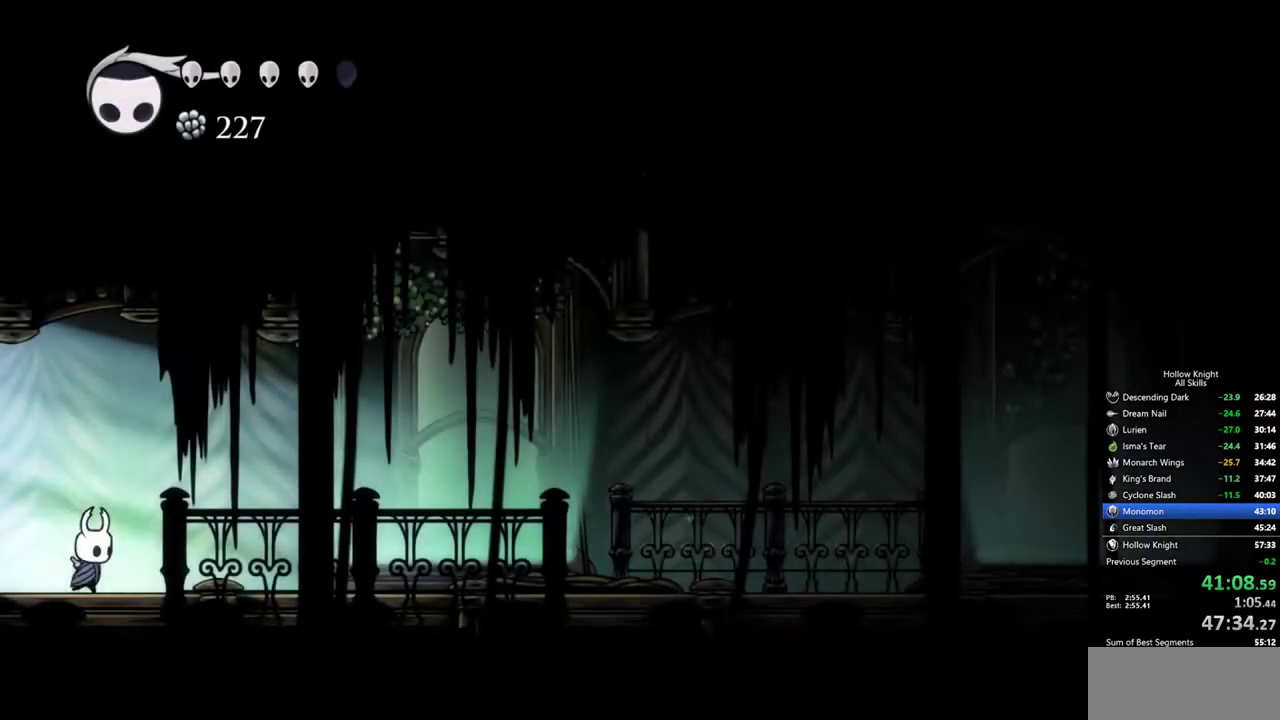
{"keys": ["cdash"], "events": [[134, "cdash", "down"]]}
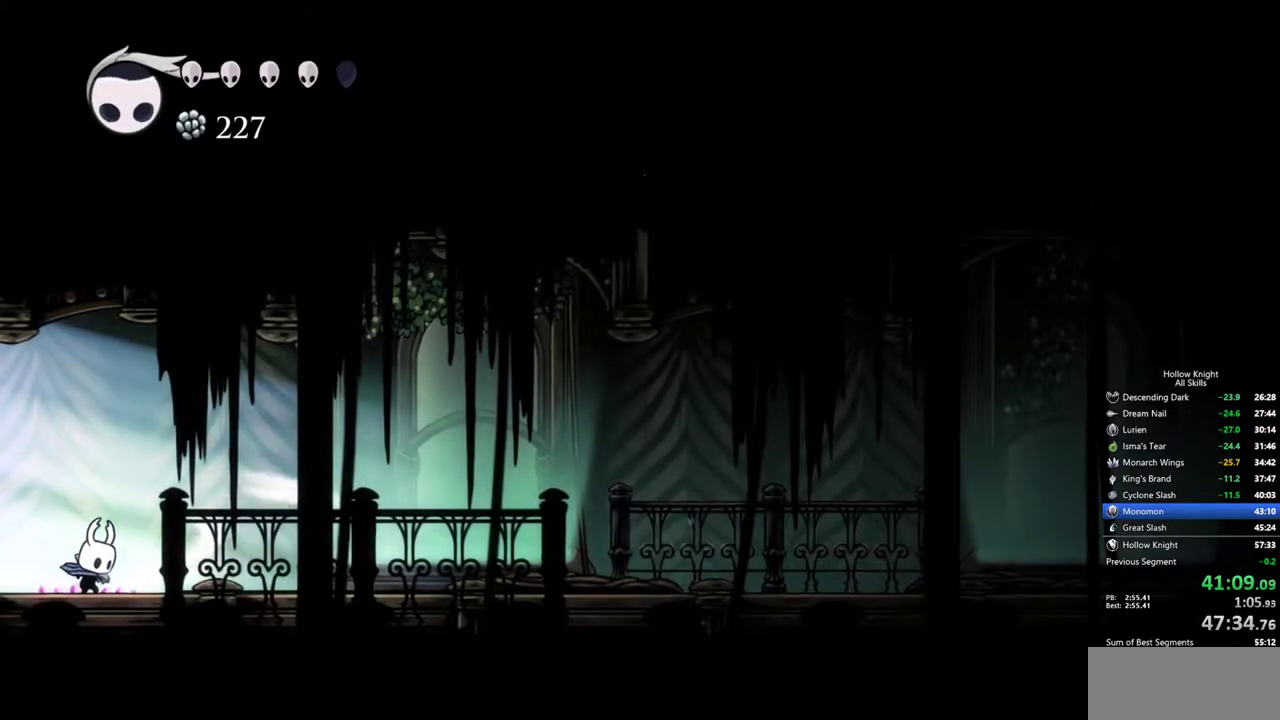
{"keys": ["cdash"], "events": []}
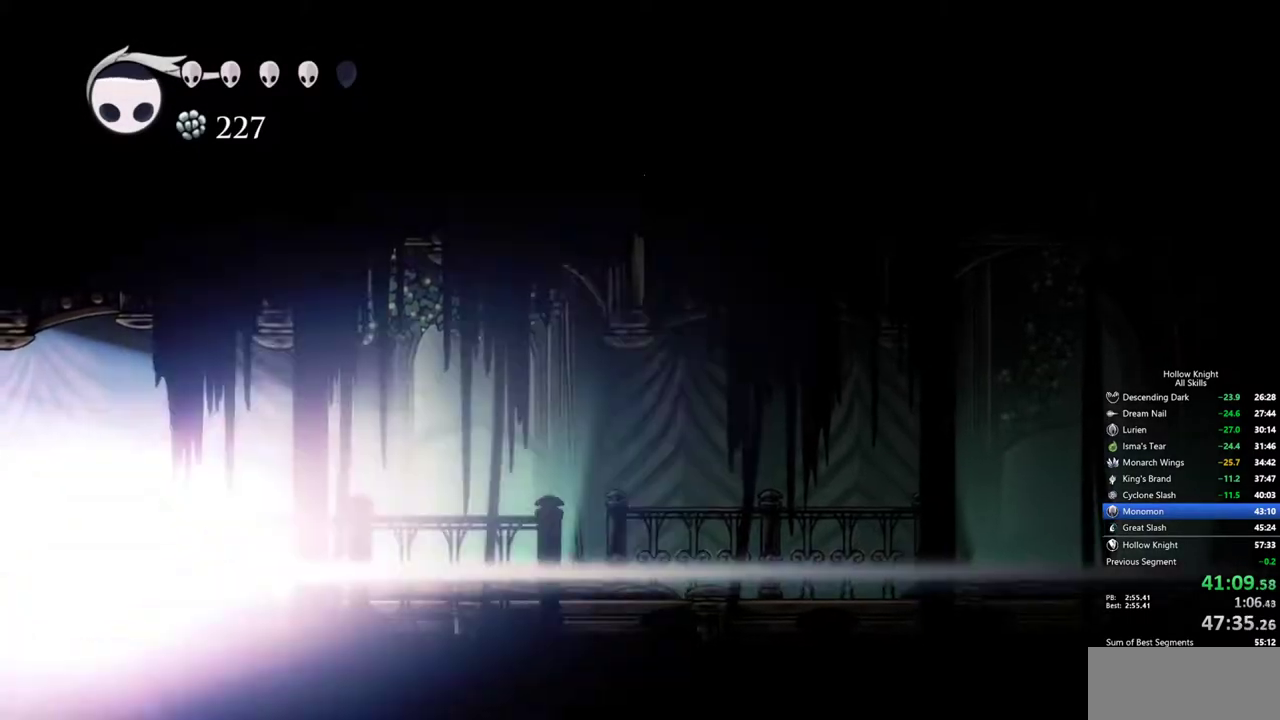
{"keys": [], "events": [[84, "cdash", "up"]]}
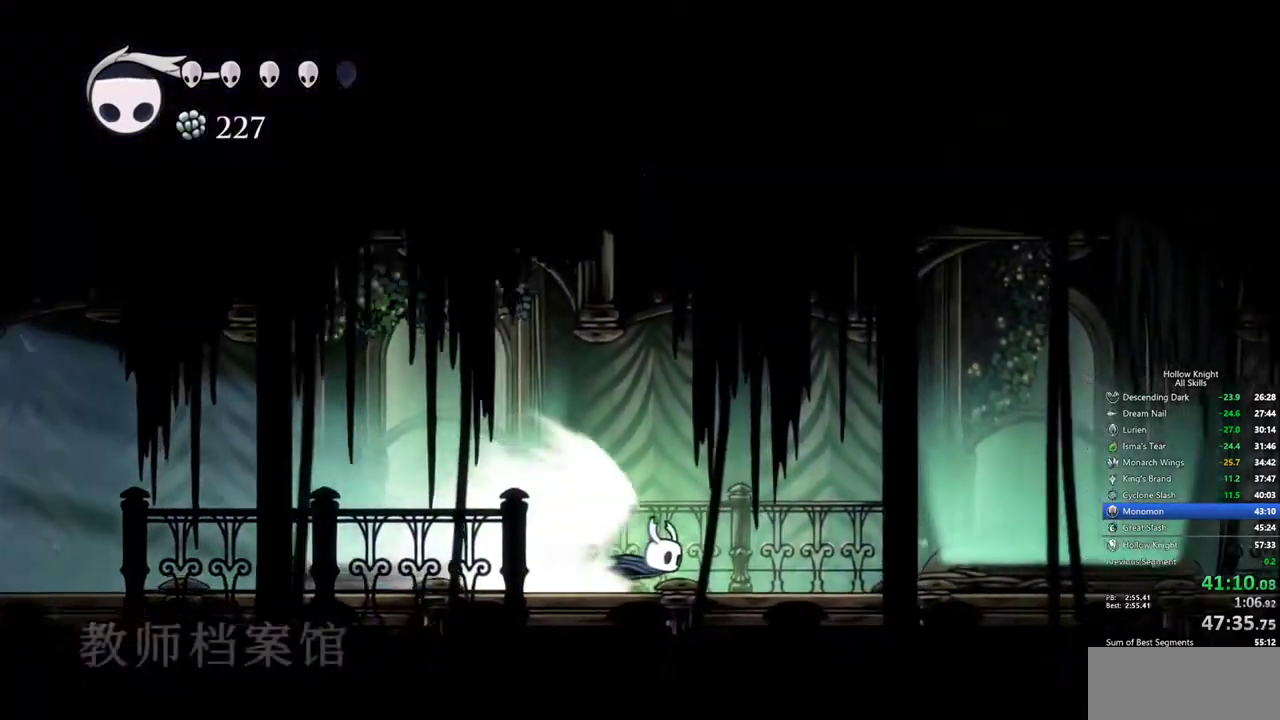
{"keys": [], "events": []}
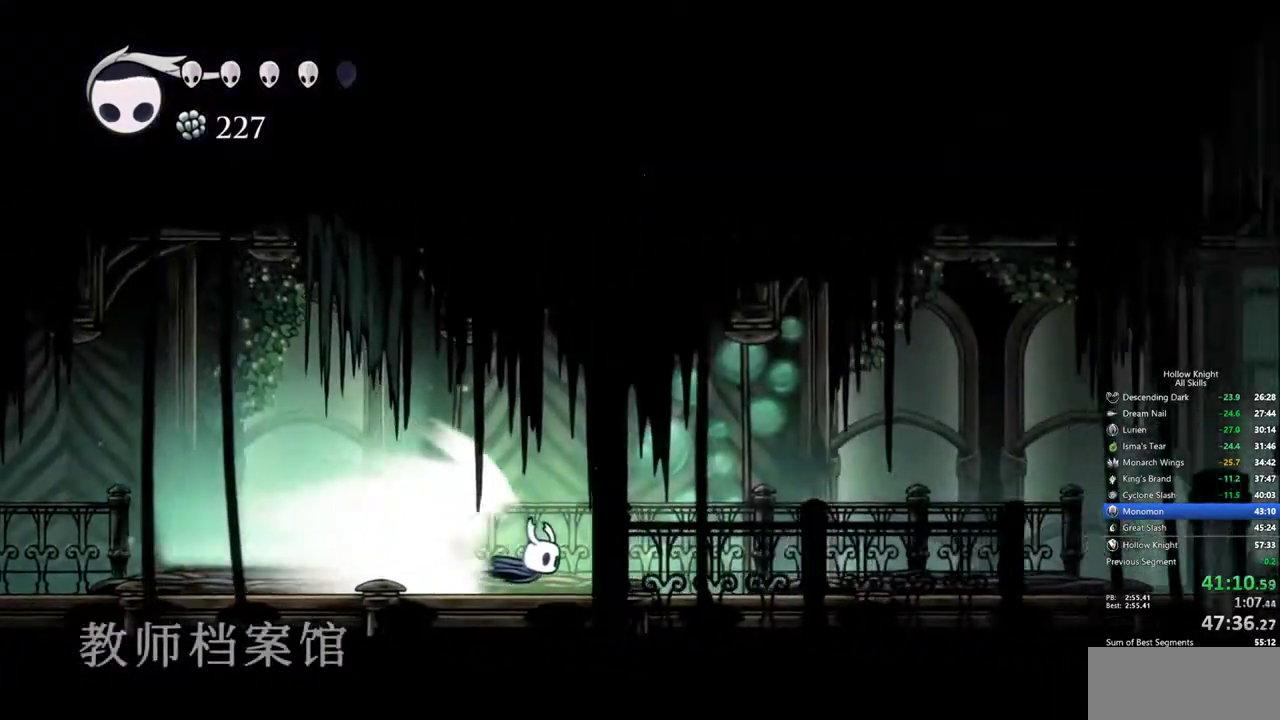
{"keys": [], "events": []}
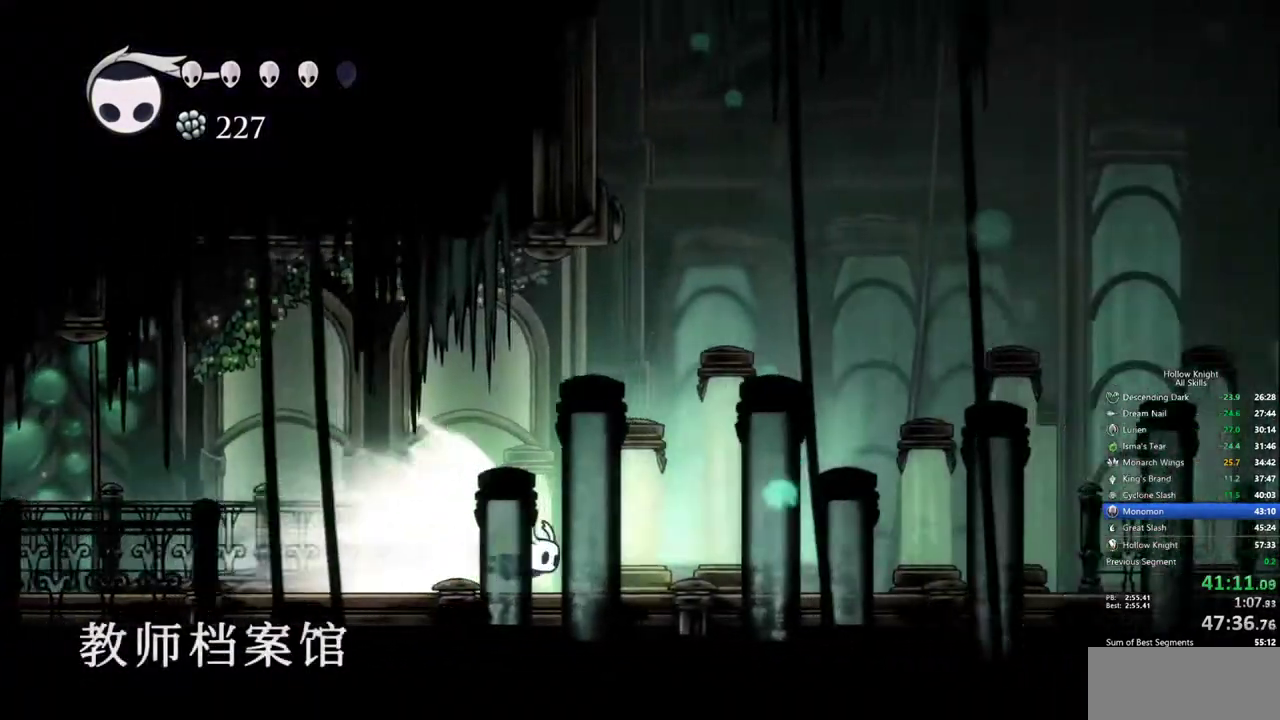
{"keys": [], "events": []}
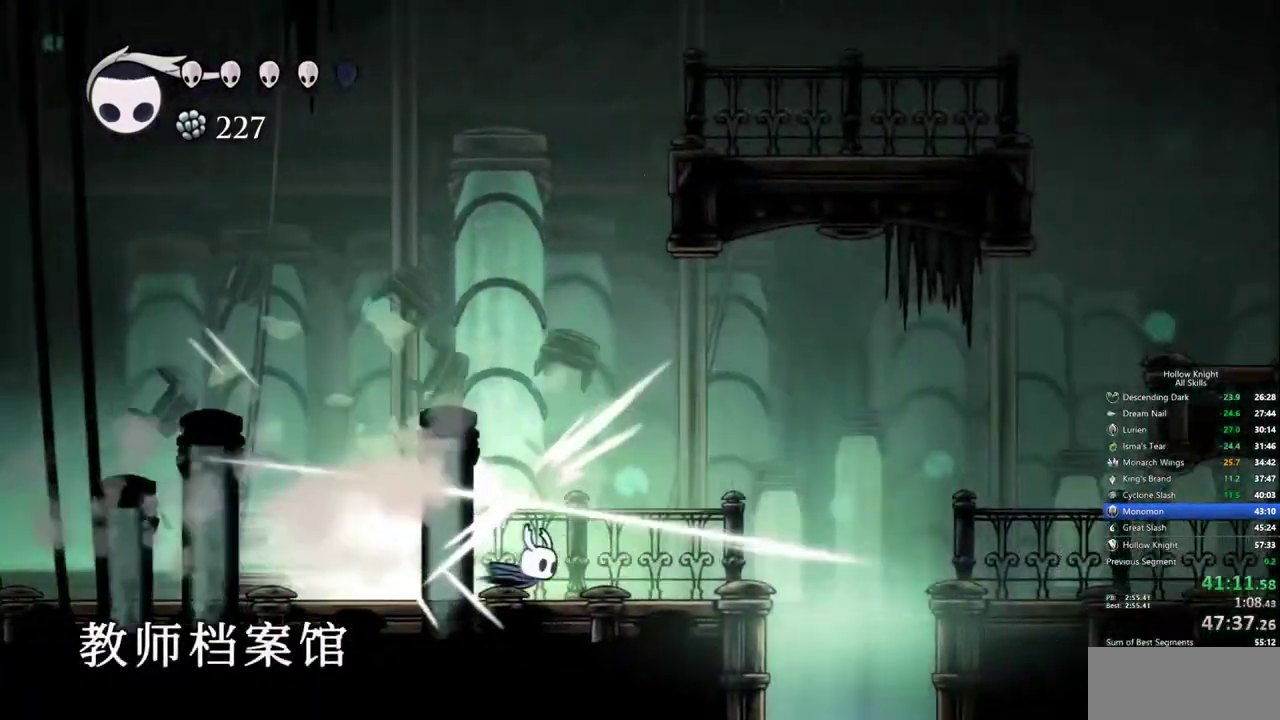
{"keys": ["left"], "events": [[134, "cdash", "down"], [234, "cdash", "up"], [334, "left", "down"]]}
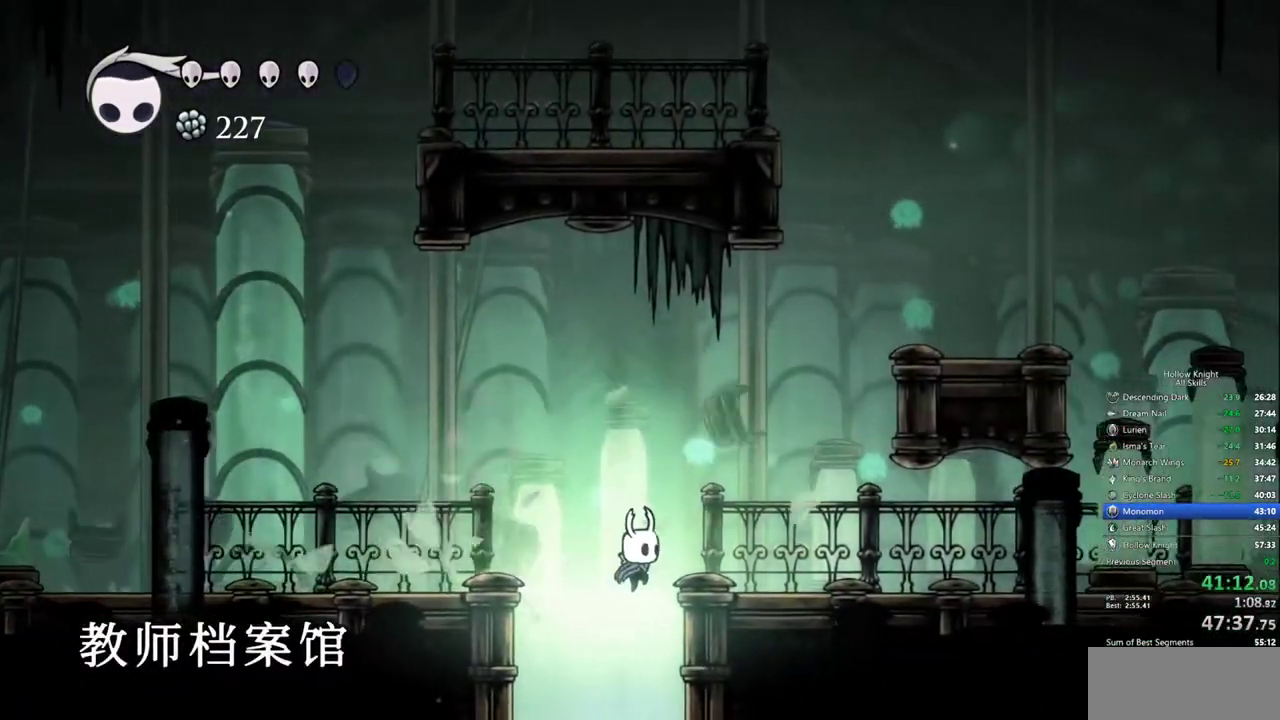
{"keys": [], "events": [[250, "right", "down"], [300, "left", "up"], [350, "right", "up"]]}
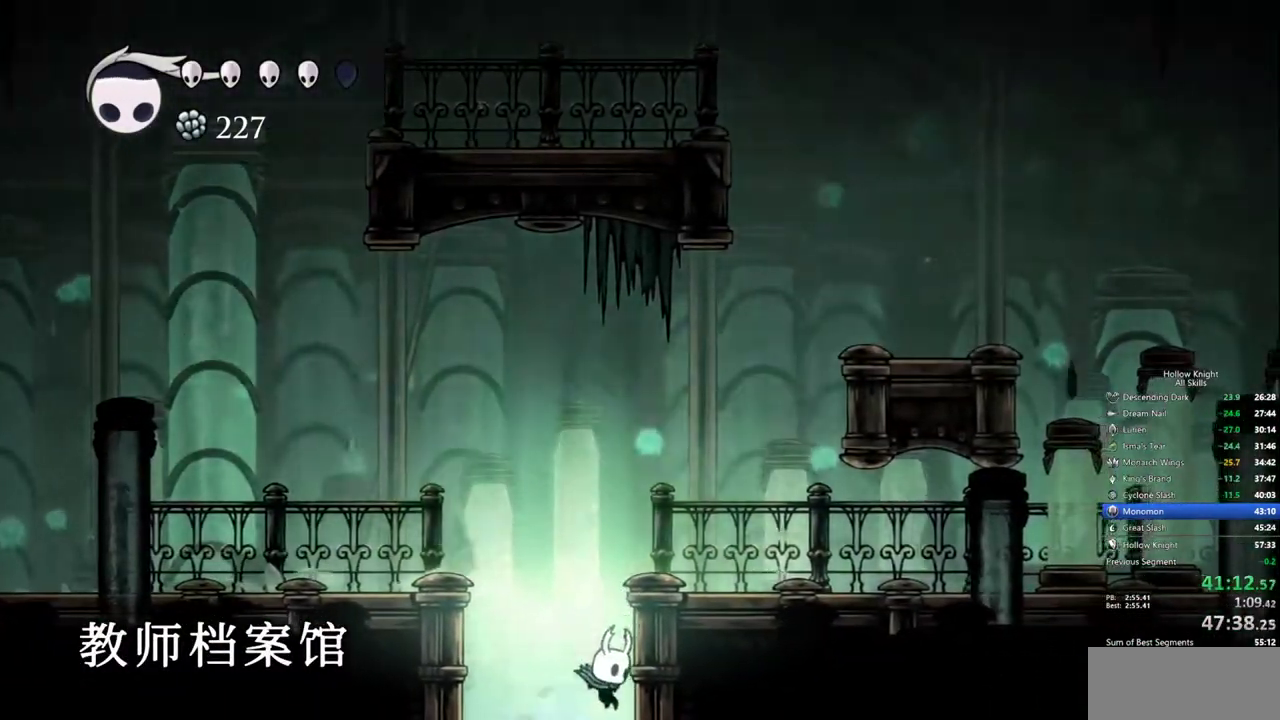
{"keys": [], "events": []}
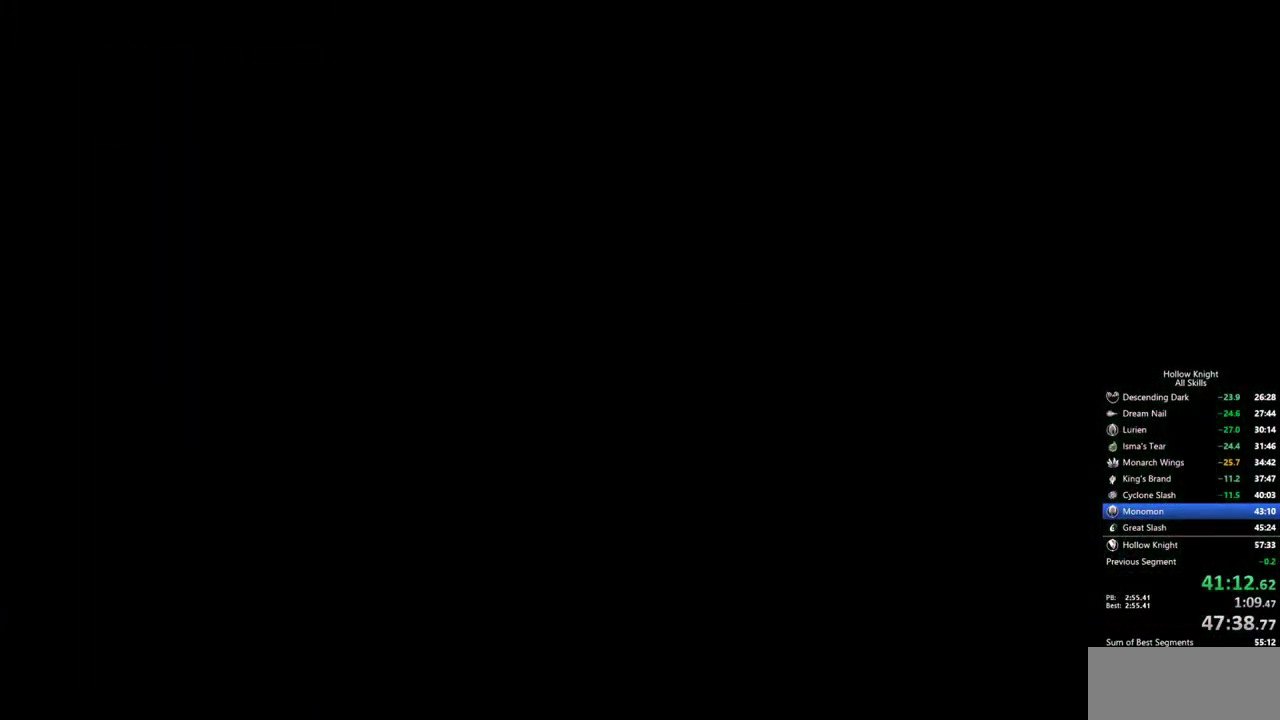
{"keys": [], "events": []}
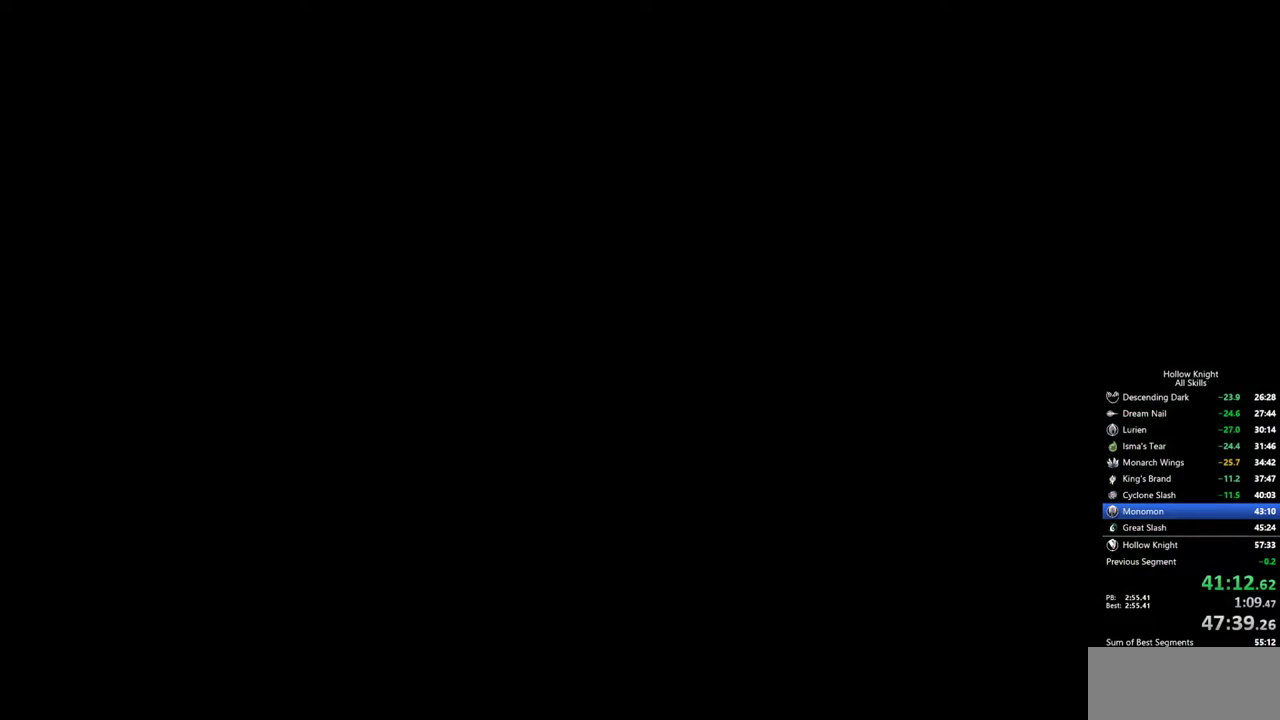
{"keys": [], "events": []}
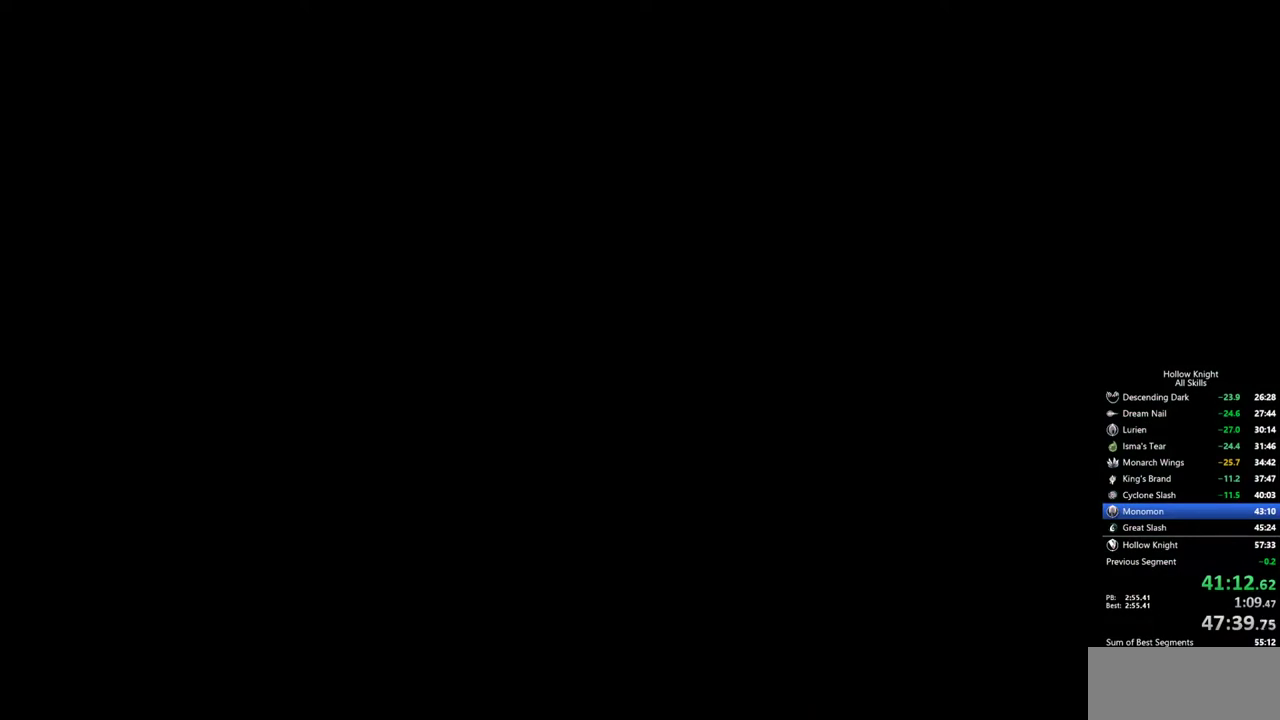
{"keys": ["right"], "events": [[267, "right", "down"]]}
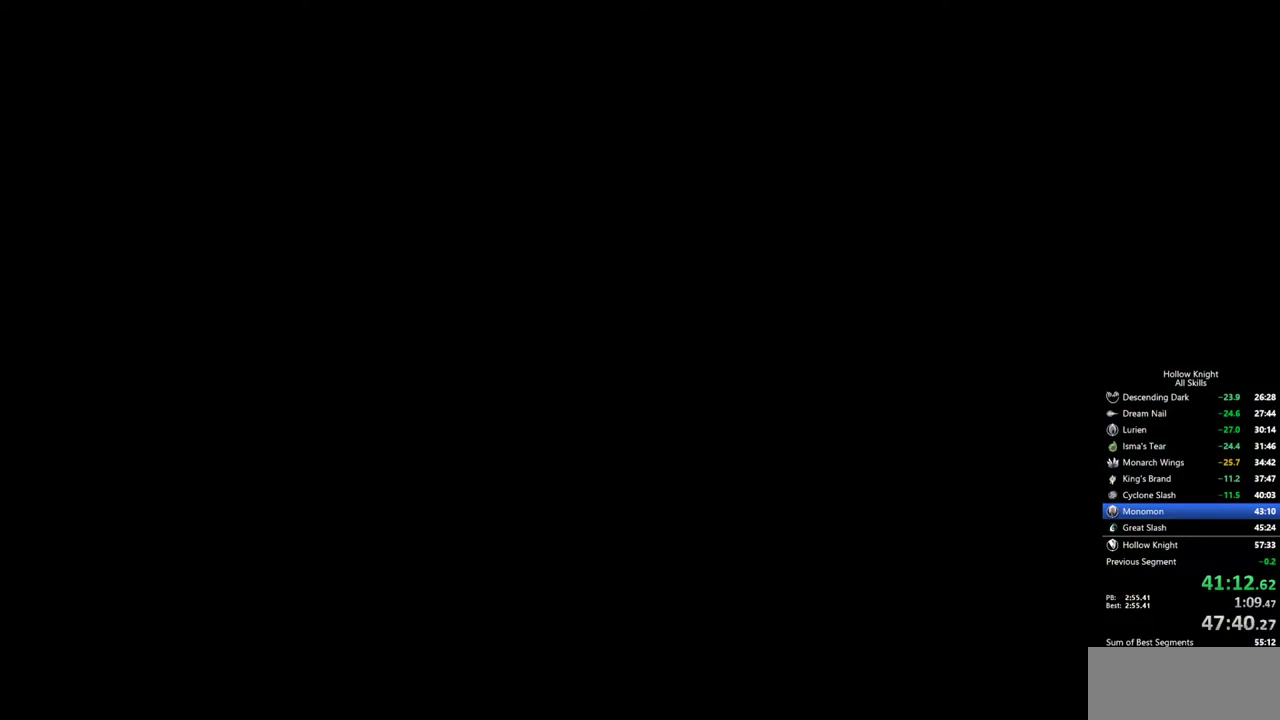
{"keys": ["right"], "events": []}
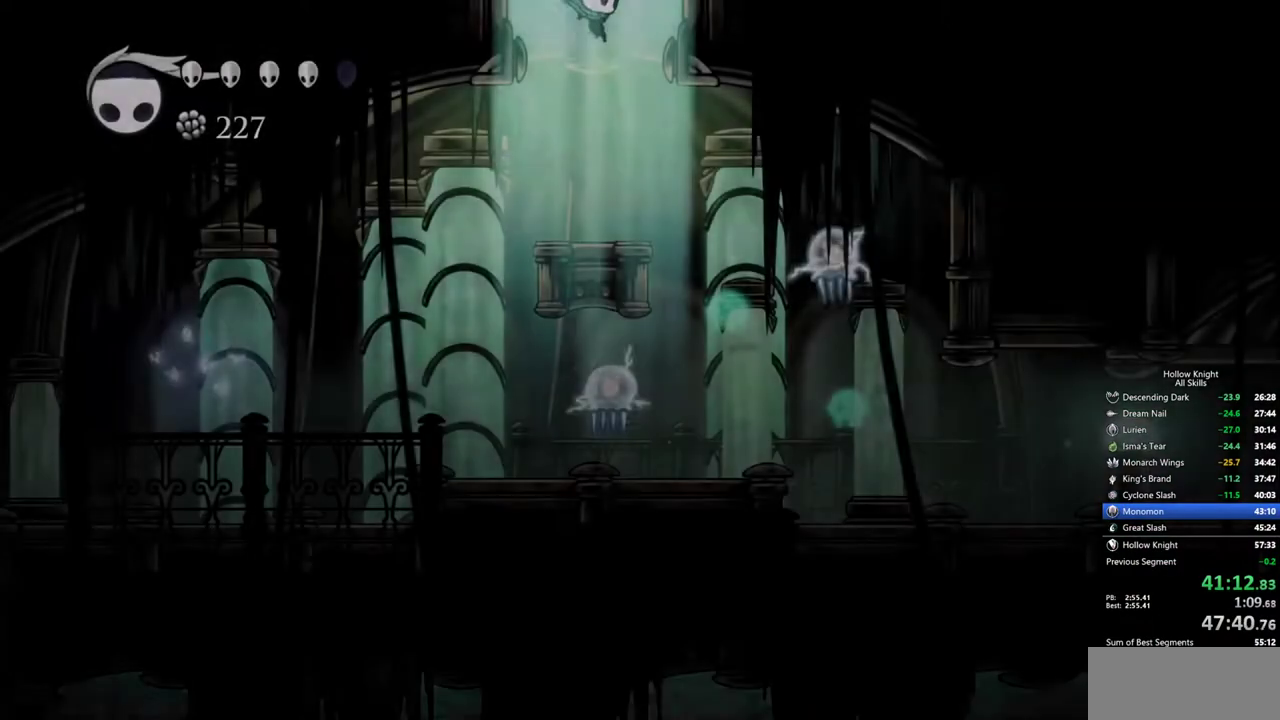
{"keys": ["right"], "events": []}